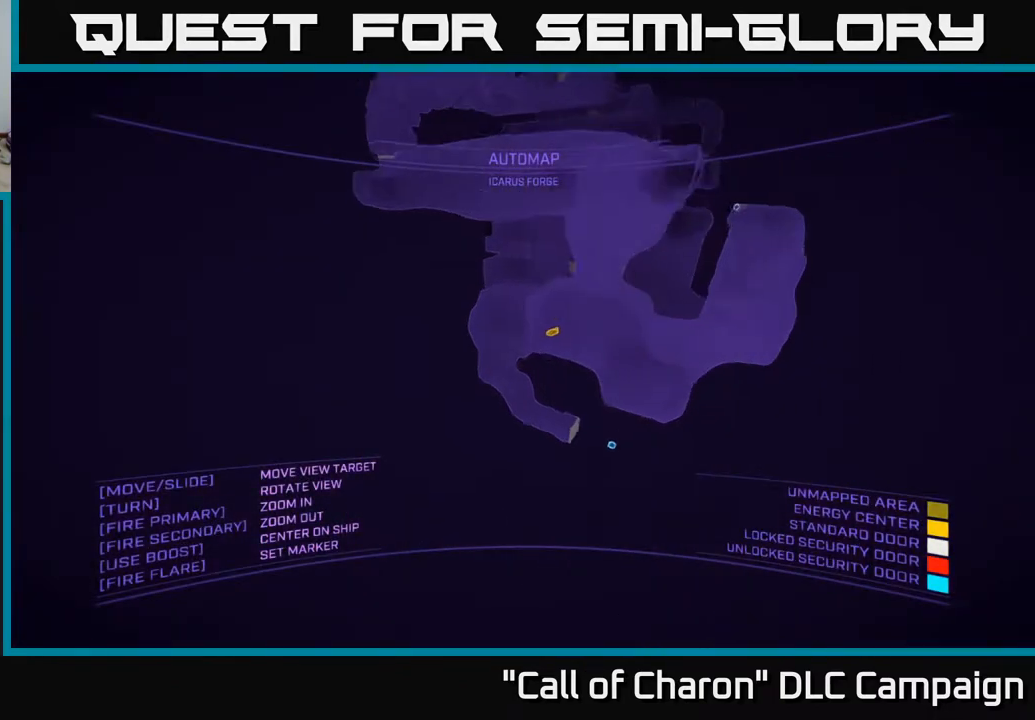
Gameplay with a controller (Xbox layout); each line is a JSON object with the inputs held at the frame after it. "events" lists button and stick changes between this image and that frame as [ms after this image, input, new state], when the widget could be followed in between.
{"buttons": ["A"], "left_stick": "up-left", "right_stick": "center", "events": [[200, "right_stick", "center"]]}
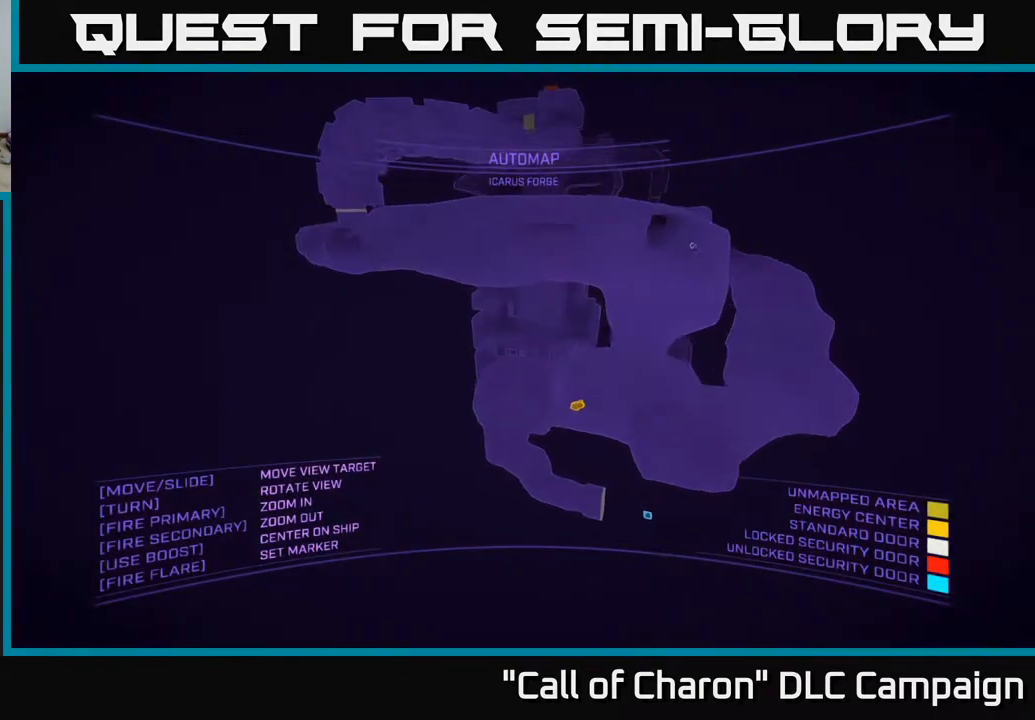
{"buttons": ["A"], "left_stick": "up-right", "right_stick": "center", "events": [[417, "left_stick", "up-right"]]}
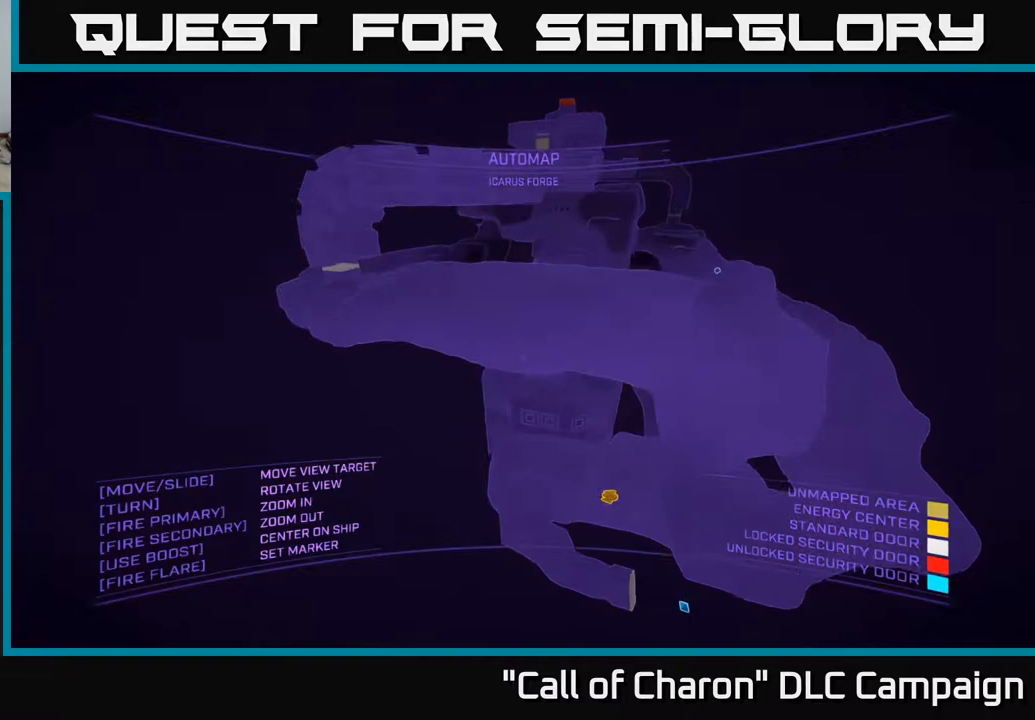
{"buttons": [], "left_stick": "center", "right_stick": "center", "events": [[17, "A", "up"], [200, "right_stick", "down"], [367, "right_stick", "center"], [383, "left_stick", "center"]]}
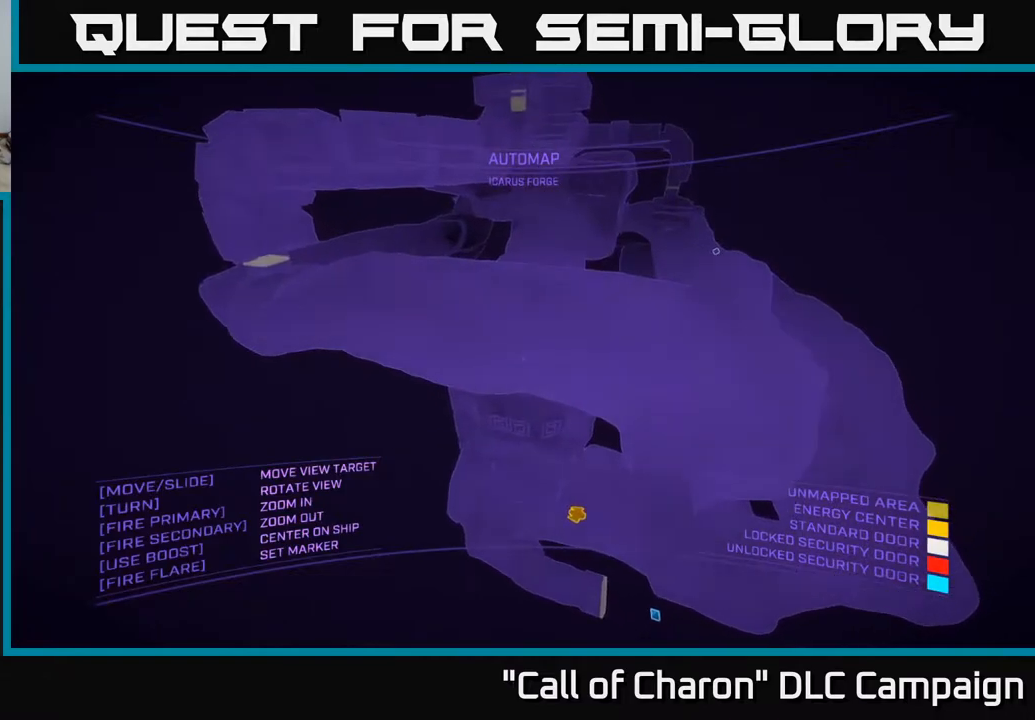
{"buttons": [], "left_stick": "left", "right_stick": "up-right", "events": [[133, "X", "down"], [150, "right_stick", "up-right"], [217, "left_stick", "left"], [483, "X", "up"]]}
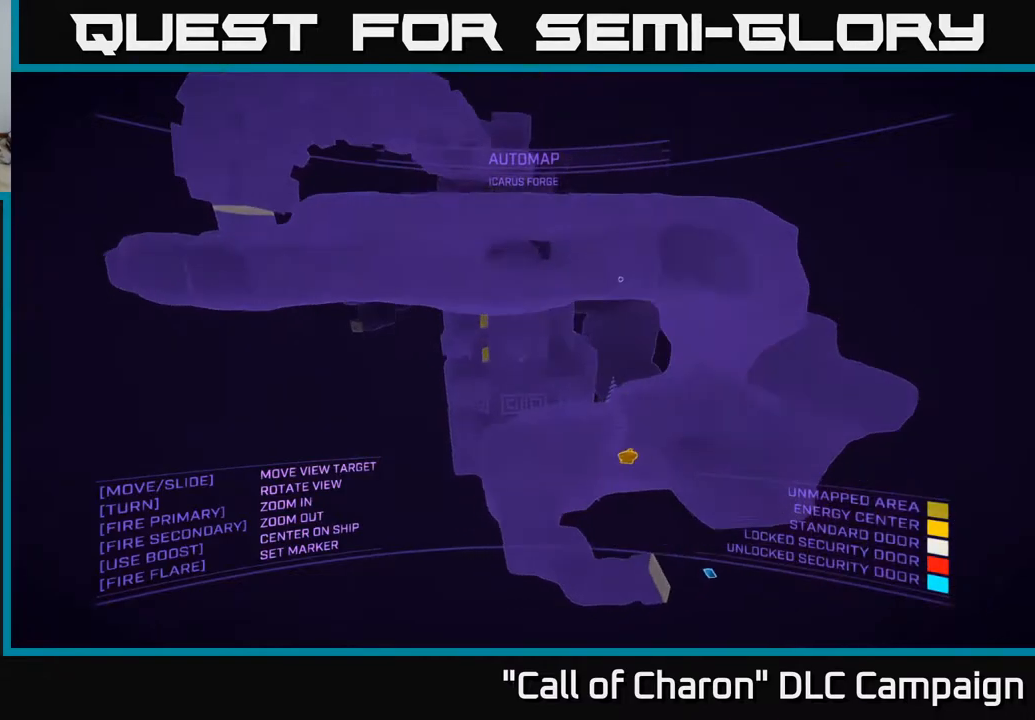
{"buttons": [], "left_stick": "left", "right_stick": "up-right", "events": [[33, "right_stick", "right"], [467, "right_stick", "up-right"]]}
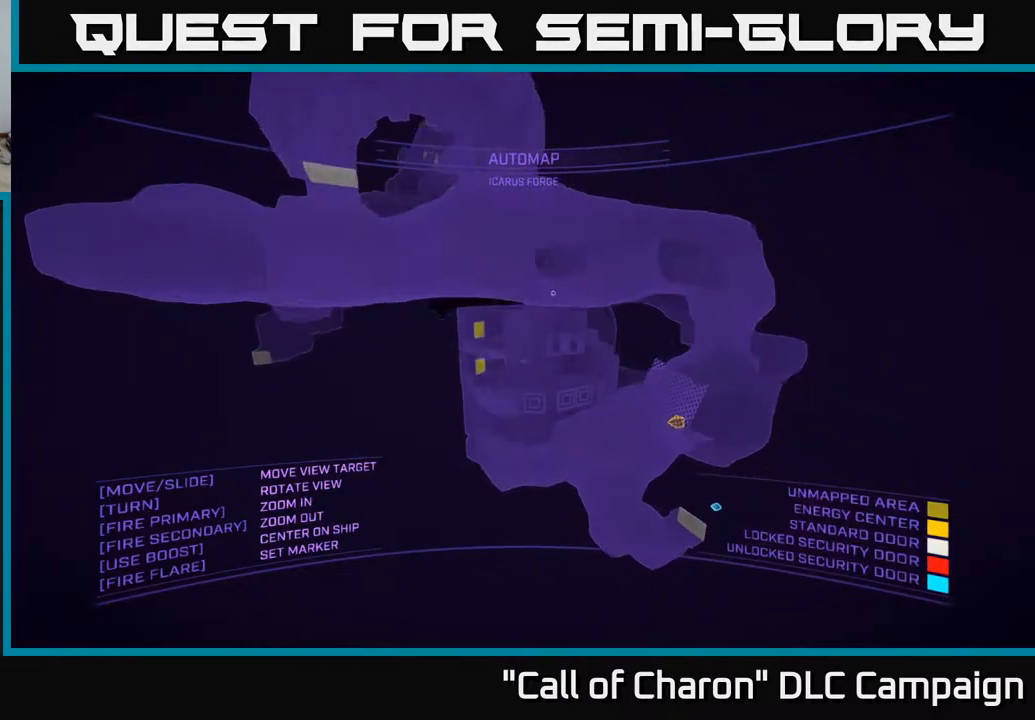
{"buttons": [], "left_stick": "up-left", "right_stick": "right", "events": [[150, "left_stick", "up-left"], [283, "right_stick", "right"]]}
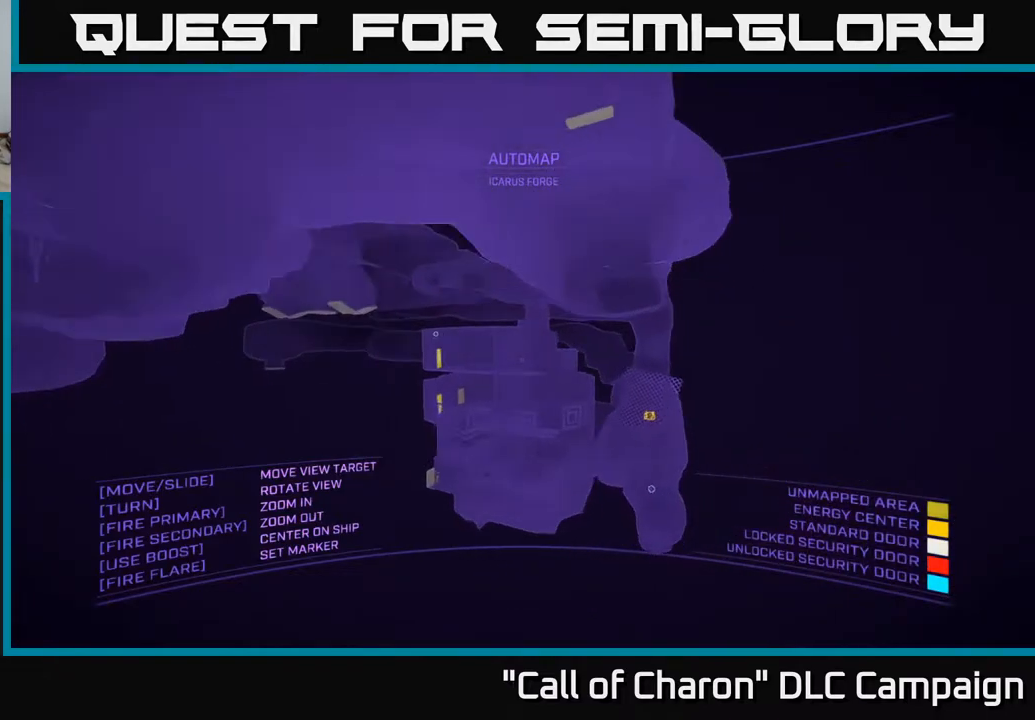
{"buttons": [], "left_stick": "left", "right_stick": "right", "events": [[383, "left_stick", "left"]]}
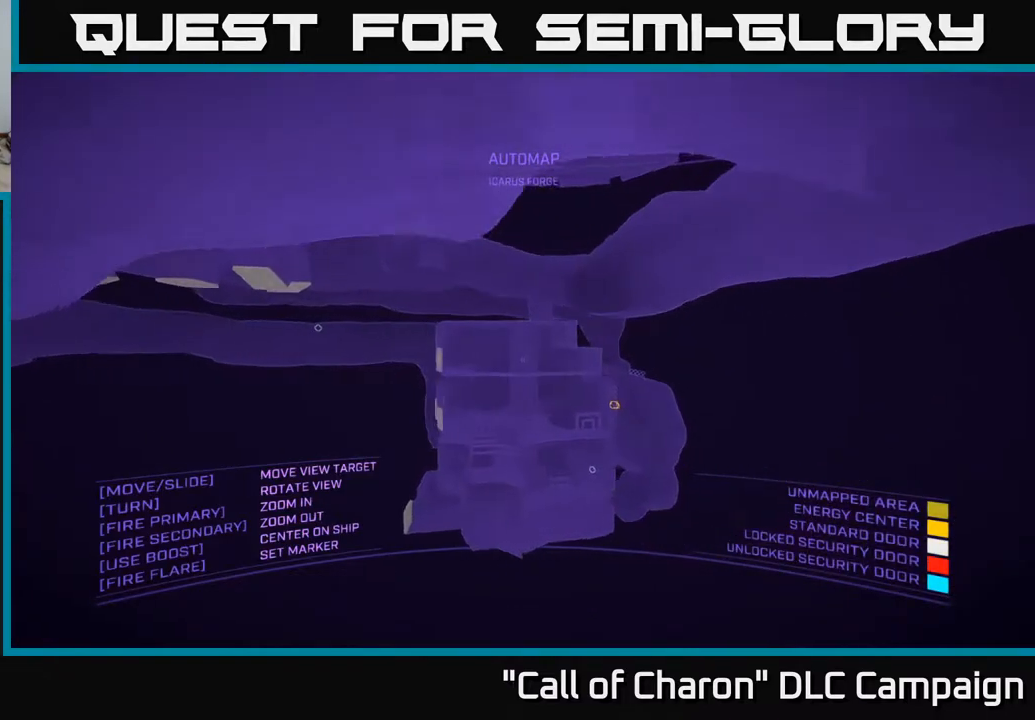
{"buttons": [], "left_stick": "right", "right_stick": "left", "events": [[33, "left_stick", "up-left"], [183, "right_stick", "center"], [217, "left_stick", "center"], [383, "left_stick", "right"], [500, "right_stick", "left"]]}
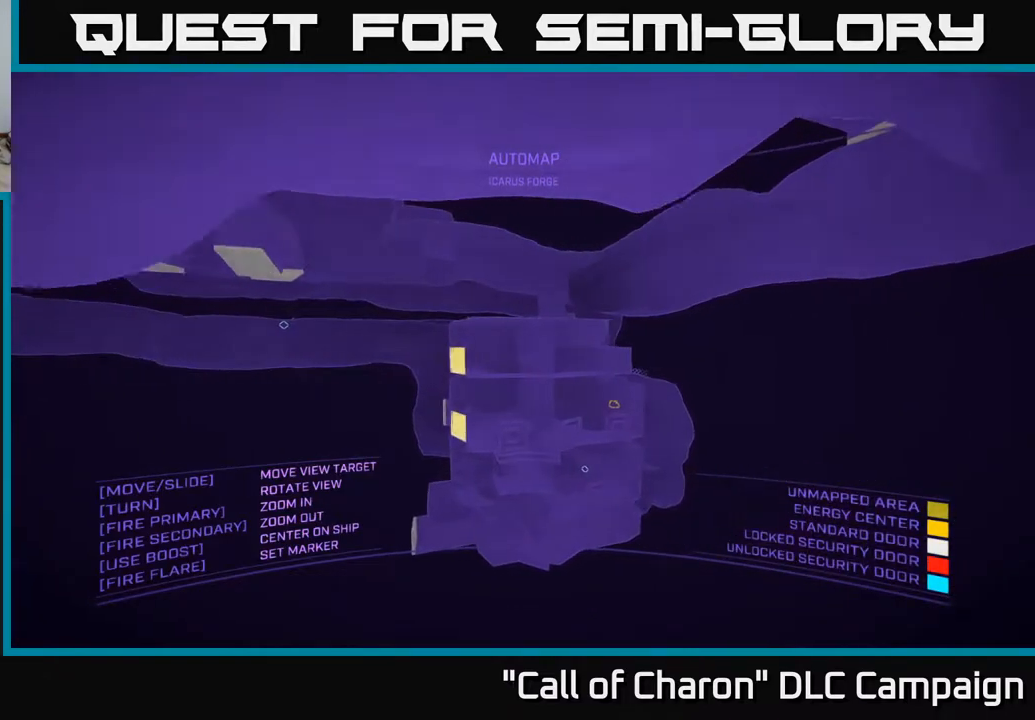
{"buttons": [], "left_stick": "right", "right_stick": "left", "events": []}
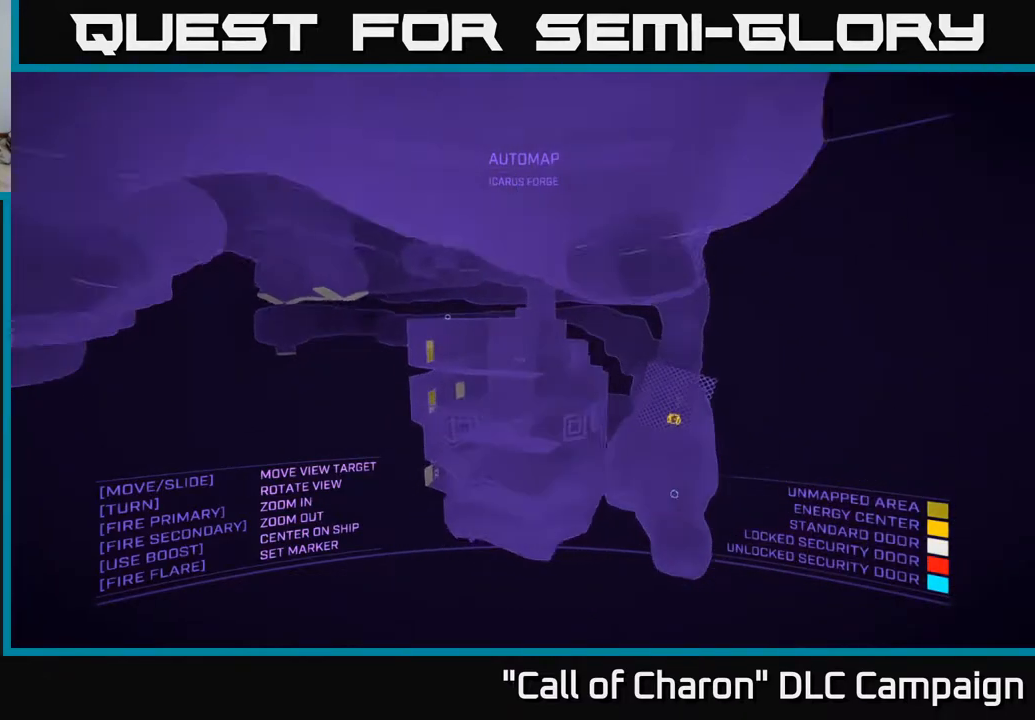
{"buttons": [], "left_stick": "right", "right_stick": "left", "events": []}
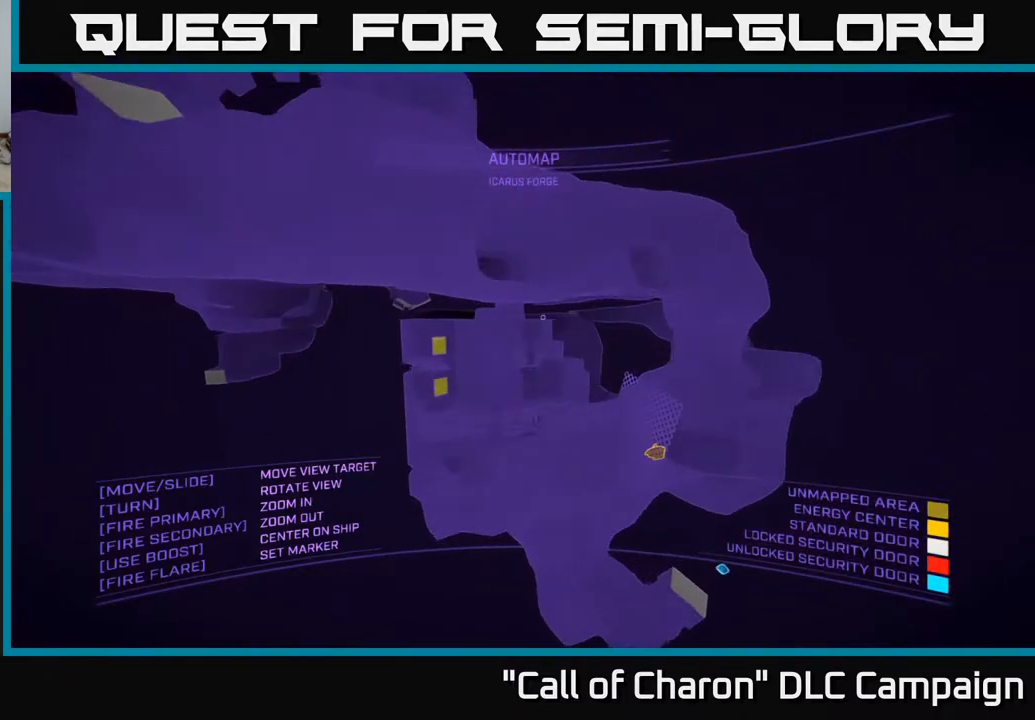
{"buttons": ["X"], "left_stick": "up", "right_stick": "left", "events": [[367, "left_stick", "up"], [467, "X", "down"]]}
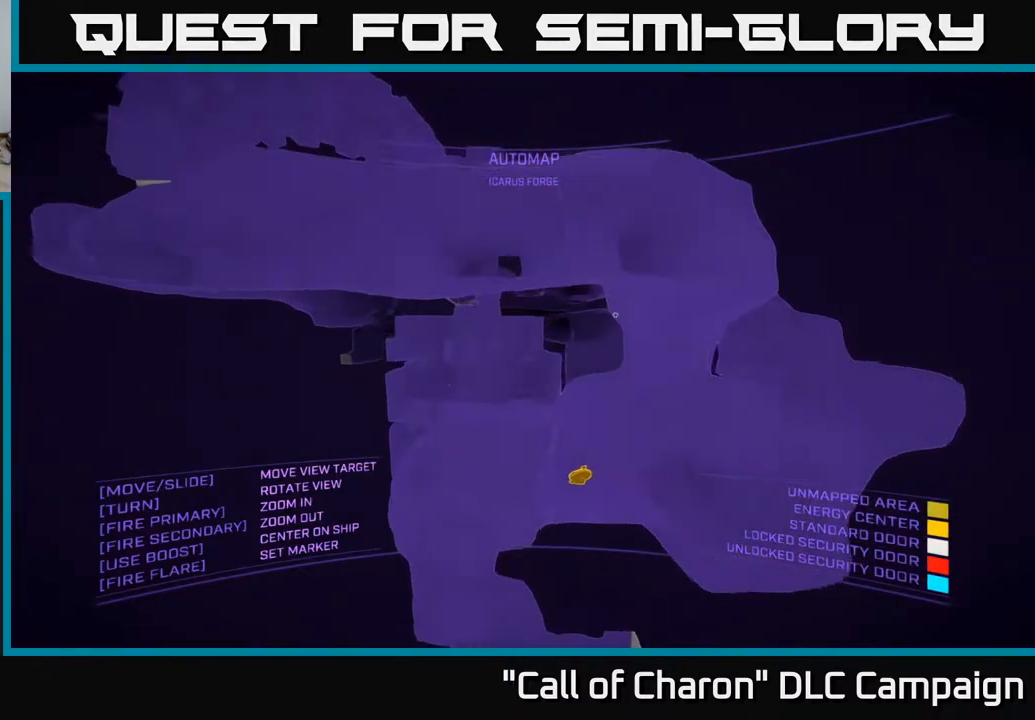
{"buttons": [], "left_stick": "up-right", "right_stick": "left", "events": [[167, "X", "up"], [383, "left_stick", "up-right"]]}
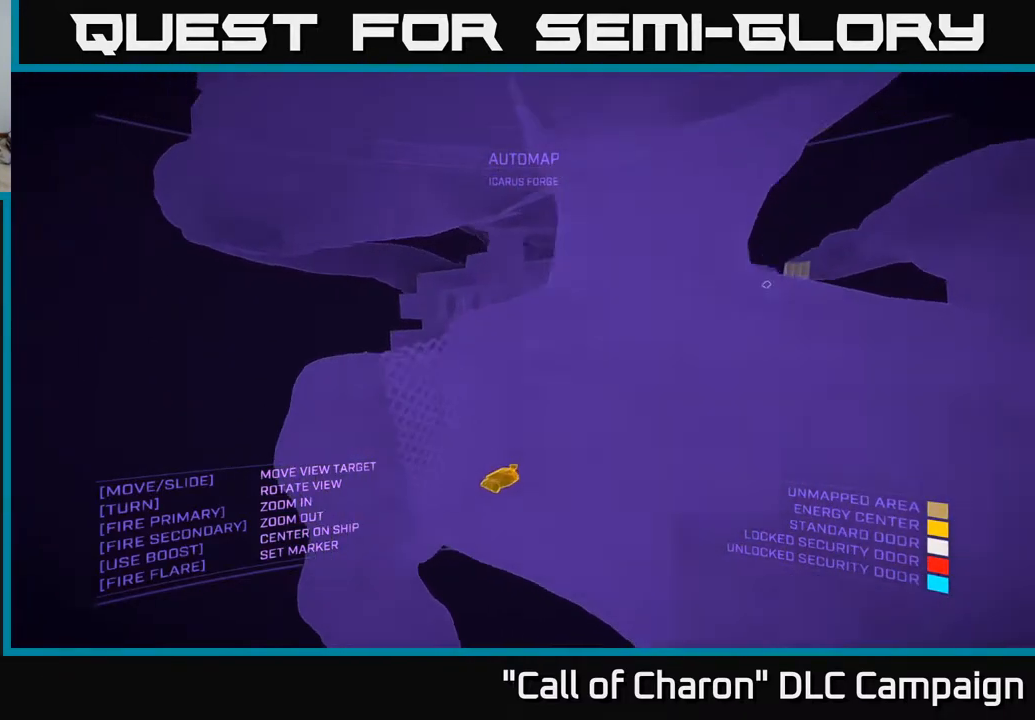
{"buttons": [], "left_stick": "right", "right_stick": "down-left", "events": [[17, "left_stick", "center"], [67, "right_stick", "center"], [367, "left_stick", "right"], [367, "right_stick", "down-left"]]}
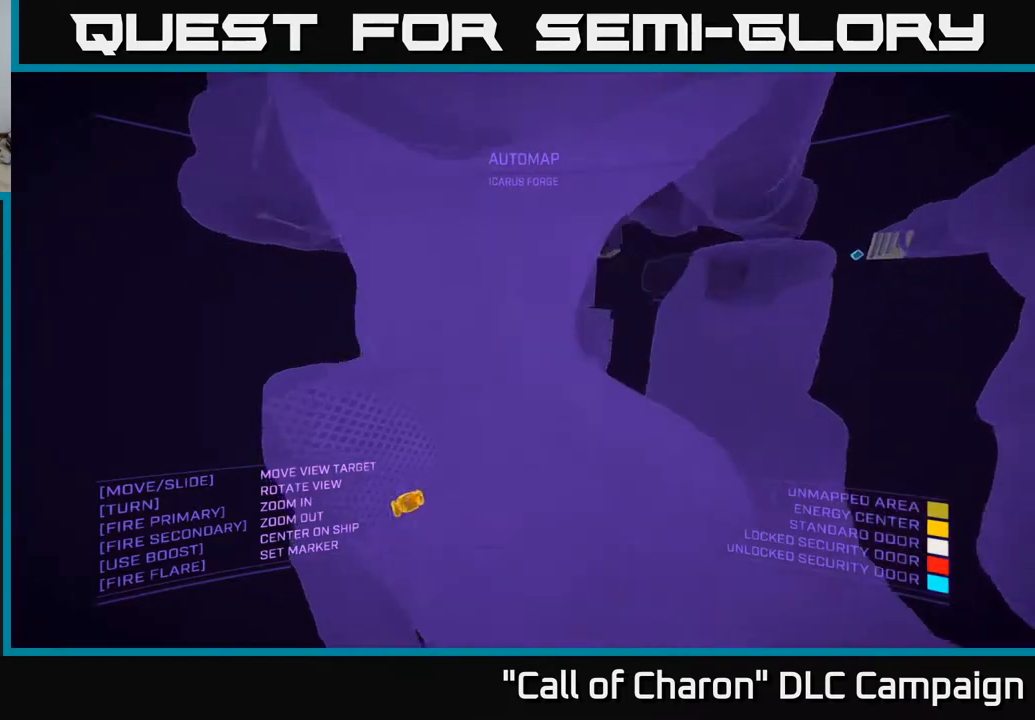
{"buttons": [], "left_stick": "center", "right_stick": "left", "events": [[200, "right_stick", "center"], [417, "right_stick", "left"], [500, "left_stick", "center"]]}
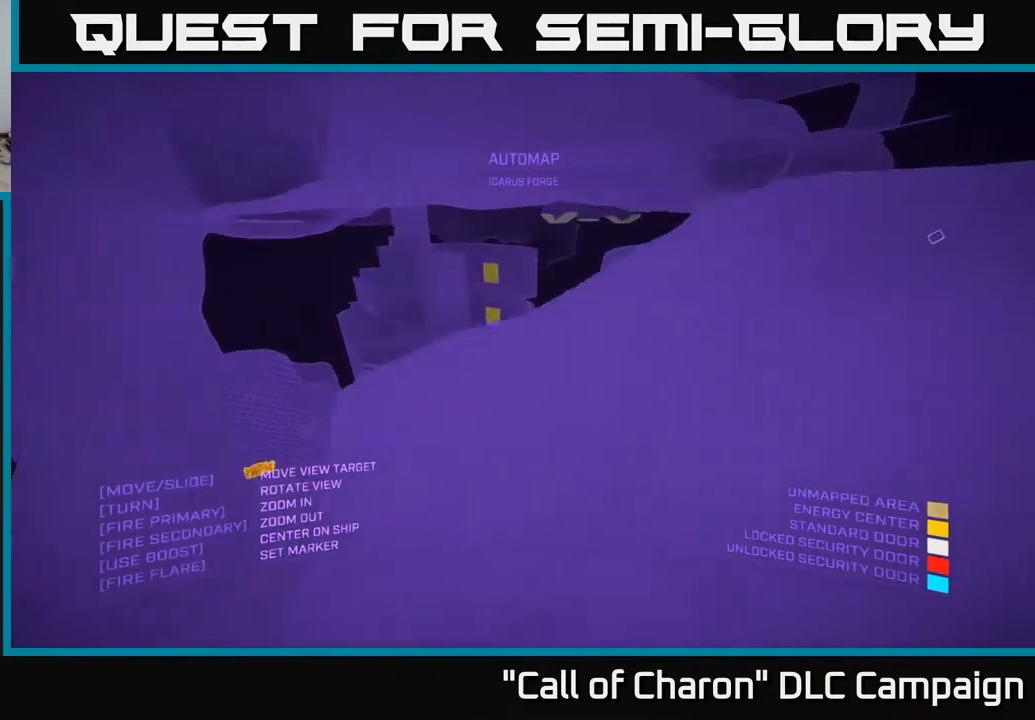
{"buttons": [], "left_stick": "up", "right_stick": "center", "events": [[167, "right_stick", "down"], [467, "left_stick", "up"], [483, "right_stick", "center"]]}
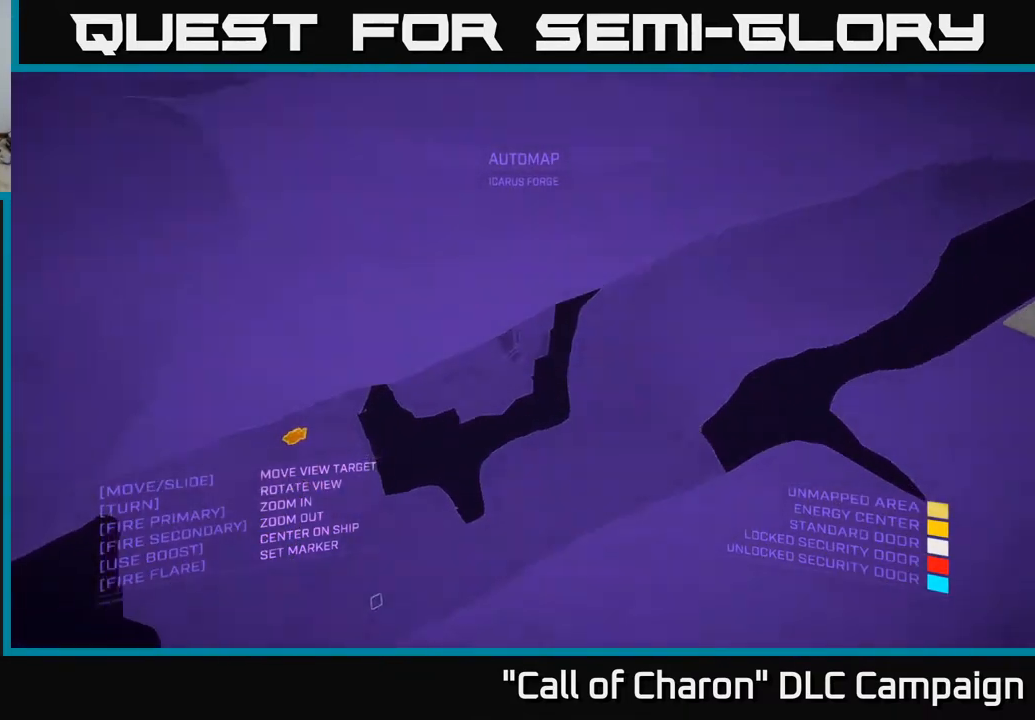
{"buttons": [], "left_stick": "center", "right_stick": "center", "events": [[117, "right_stick", "up-left"], [350, "left_stick", "center"], [467, "right_stick", "center"]]}
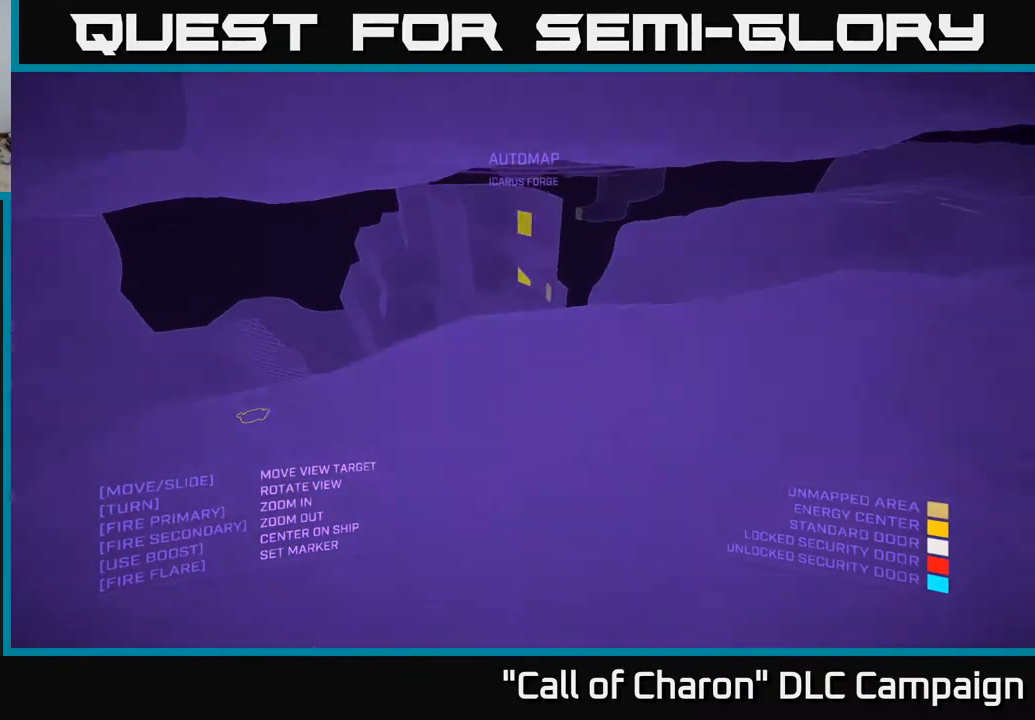
{"buttons": [], "left_stick": "center", "right_stick": "up", "events": [[17, "left_stick", "left"], [33, "right_stick", "right"], [150, "left_stick", "up-left"], [300, "left_stick", "up"], [467, "left_stick", "center"], [483, "right_stick", "up"]]}
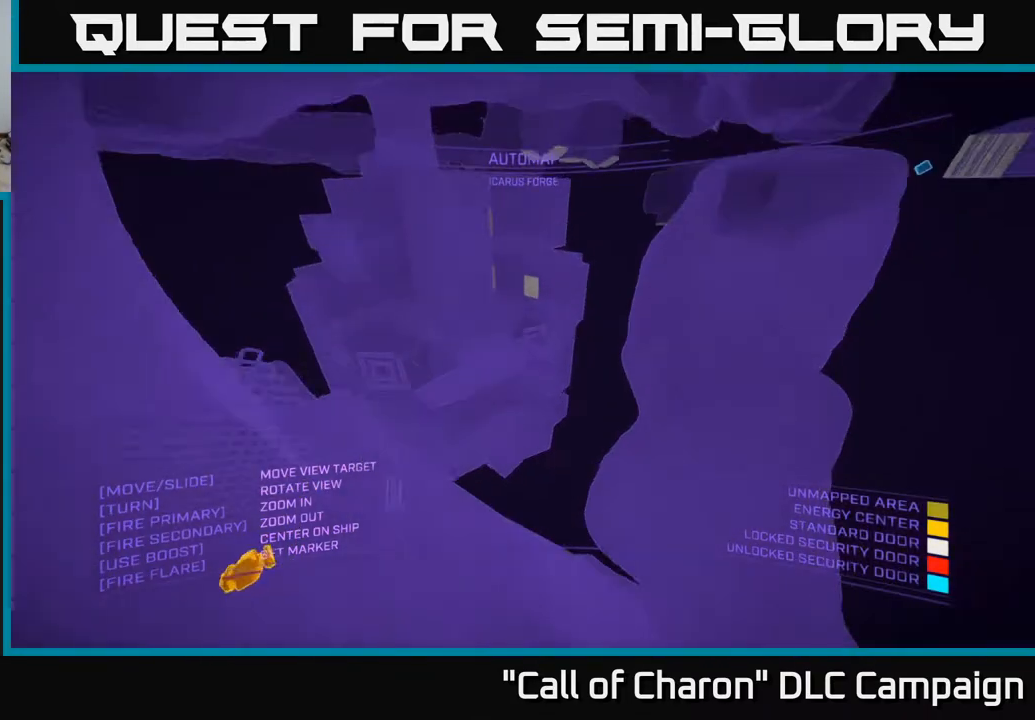
{"buttons": [], "left_stick": "center", "right_stick": "down-left", "events": [[200, "right_stick", "center"], [283, "left_stick", "right"], [317, "right_stick", "down-left"], [433, "left_stick", "center"]]}
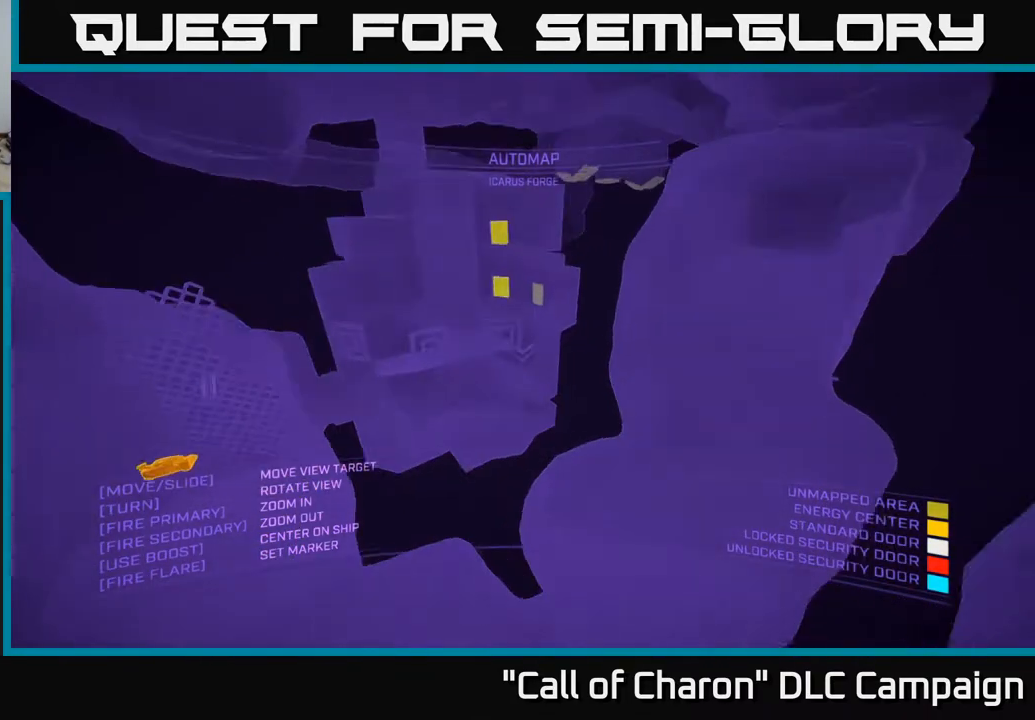
{"buttons": [], "left_stick": "center", "right_stick": "up", "events": [[183, "right_stick", "center"], [300, "right_stick", "up"]]}
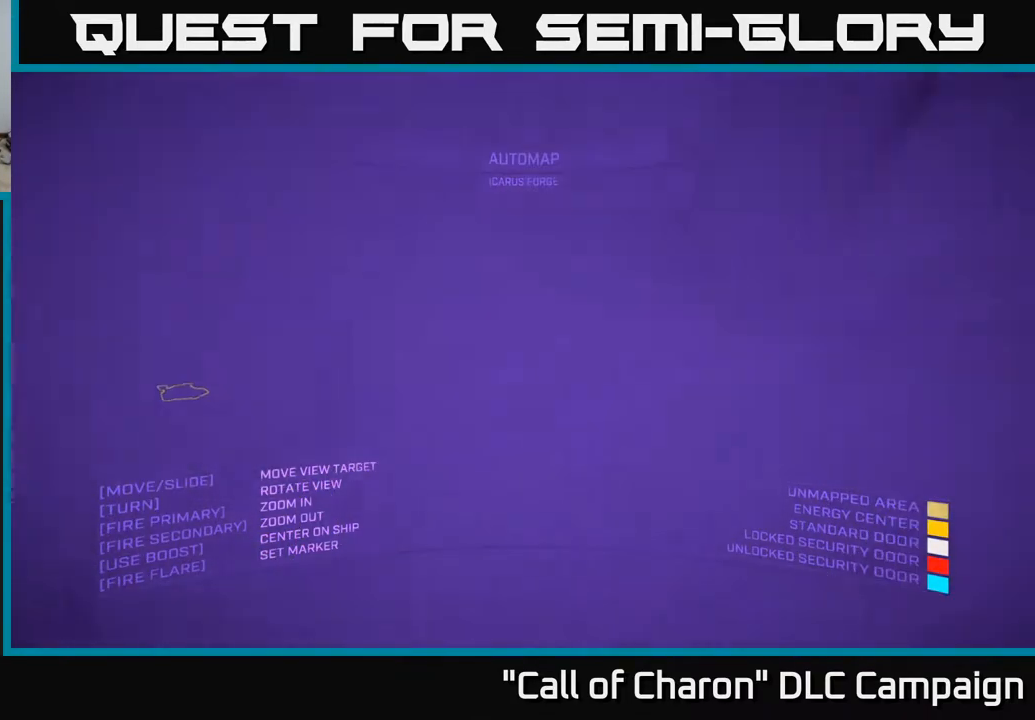
{"buttons": [], "left_stick": "up", "right_stick": "down", "events": [[50, "right_stick", "center"], [117, "left_stick", "left"], [183, "right_stick", "down"], [317, "left_stick", "up-left"], [467, "left_stick", "up"]]}
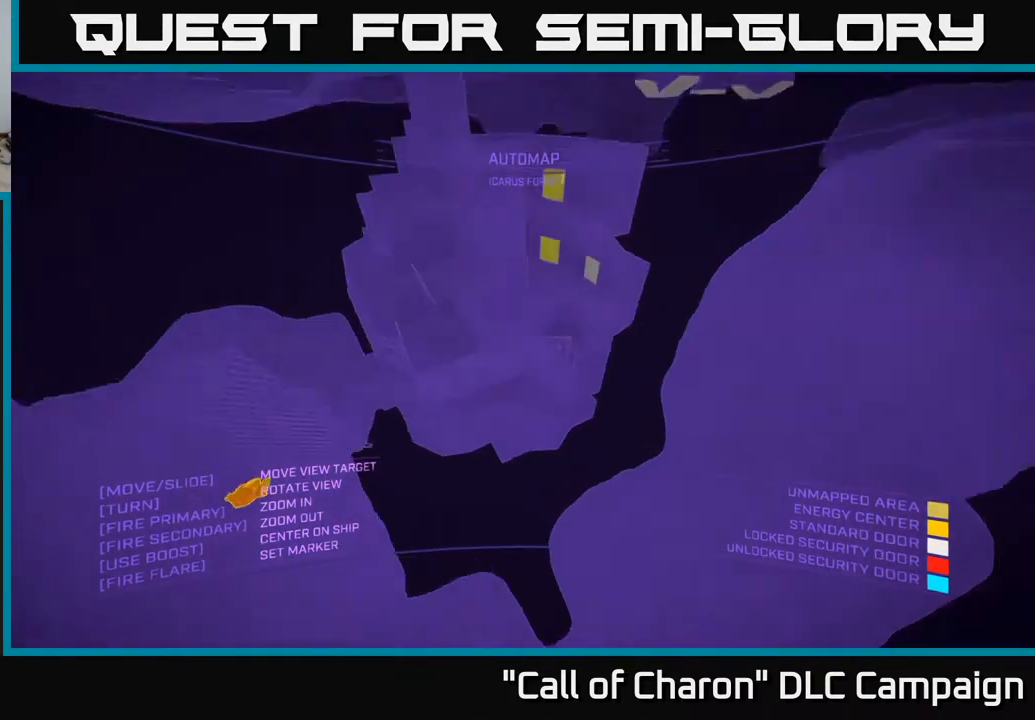
{"buttons": ["A"], "left_stick": "center", "right_stick": "up-left", "events": [[17, "right_stick", "down-right"], [117, "right_stick", "center"], [183, "right_stick", "left"], [217, "A", "down"], [267, "left_stick", "right"], [283, "right_stick", "up-left"], [367, "left_stick", "center"]]}
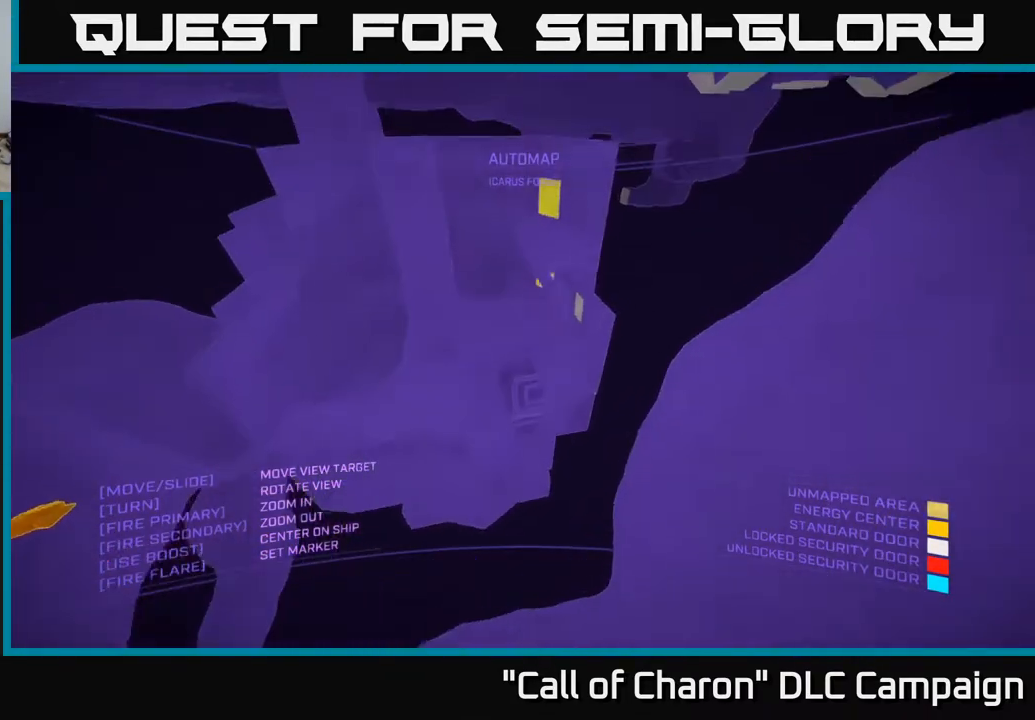
{"buttons": ["A"], "left_stick": "right", "right_stick": "up-left", "events": [[33, "right_stick", "center"], [350, "left_stick", "right"], [367, "right_stick", "up-left"]]}
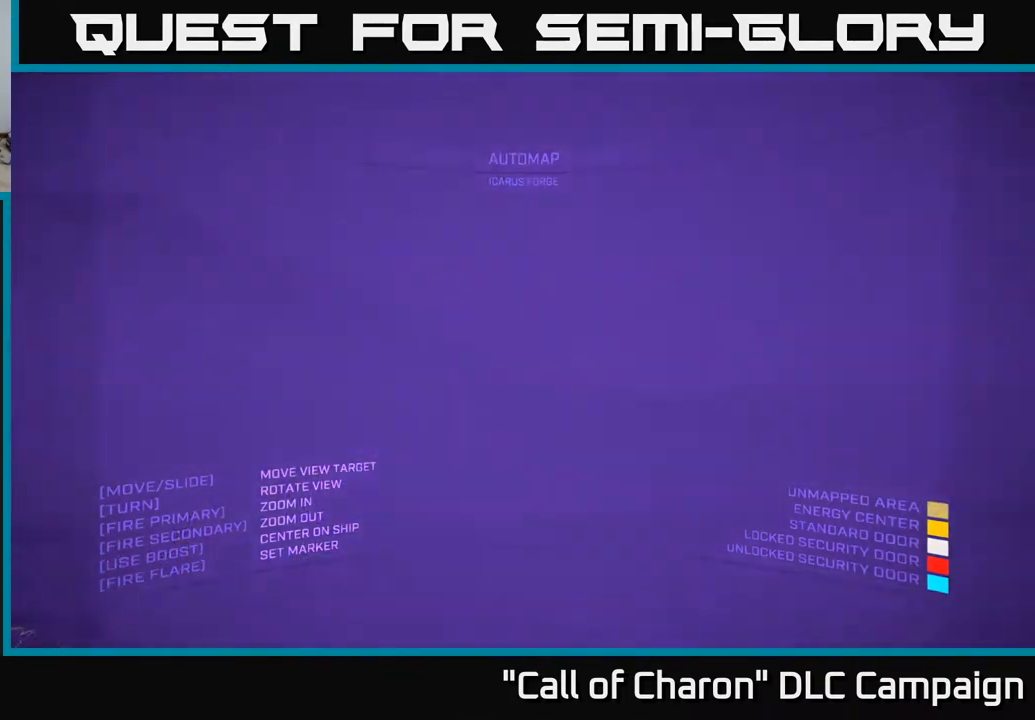
{"buttons": [], "left_stick": "left", "right_stick": "right", "events": [[33, "A", "up"], [50, "right_stick", "up"], [233, "left_stick", "center"], [267, "right_stick", "up-right"], [283, "X", "down"], [317, "left_stick", "left"], [433, "right_stick", "right"], [500, "X", "up"]]}
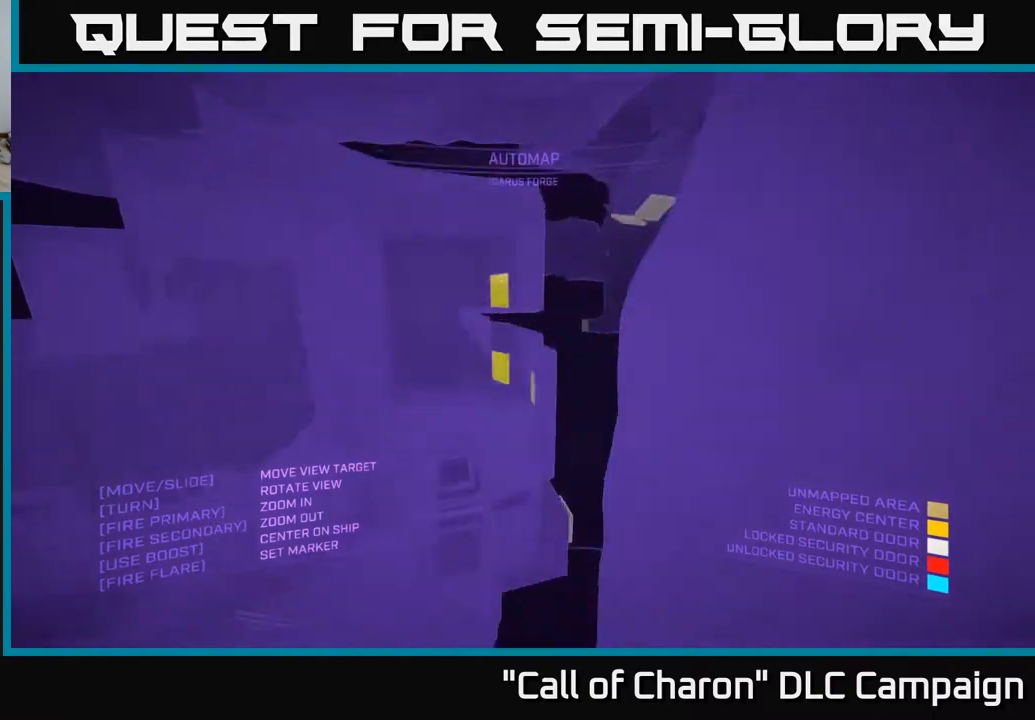
{"buttons": [], "left_stick": "right", "right_stick": "center", "events": [[50, "left_stick", "center"], [100, "right_stick", "center"], [383, "left_stick", "right"]]}
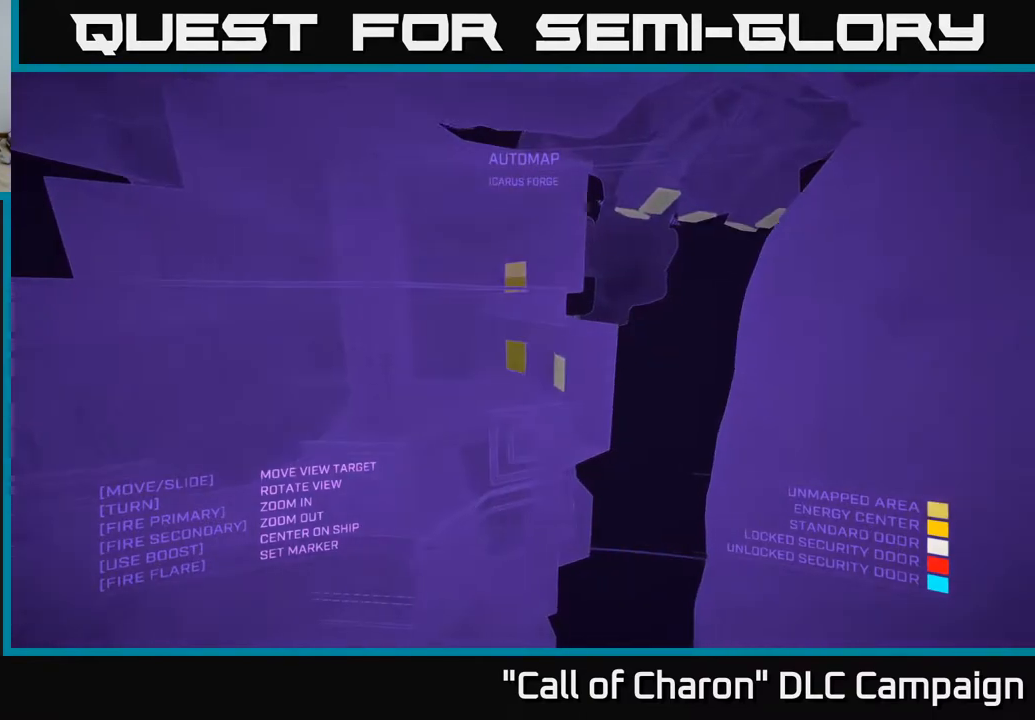
{"buttons": [], "left_stick": "center", "right_stick": "center", "events": [[233, "left_stick", "center"]]}
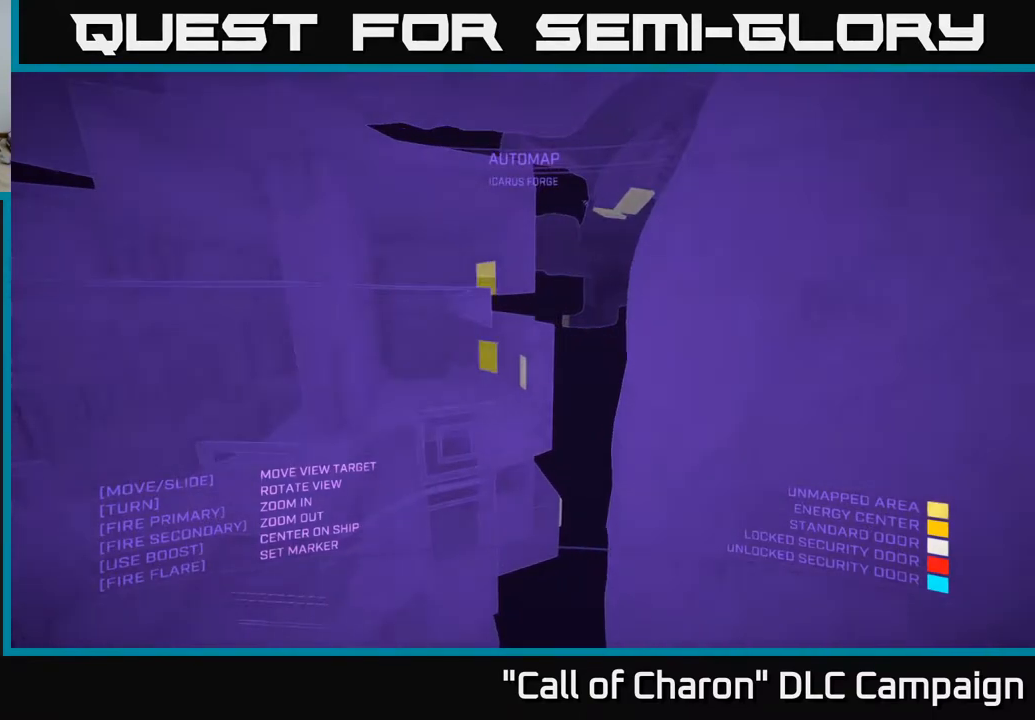
{"buttons": ["A"], "left_stick": "right", "right_stick": "right", "events": [[33, "left_stick", "left"], [67, "right_stick", "right"], [150, "A", "down"], [200, "left_stick", "up"], [267, "left_stick", "up-right"], [467, "left_stick", "right"]]}
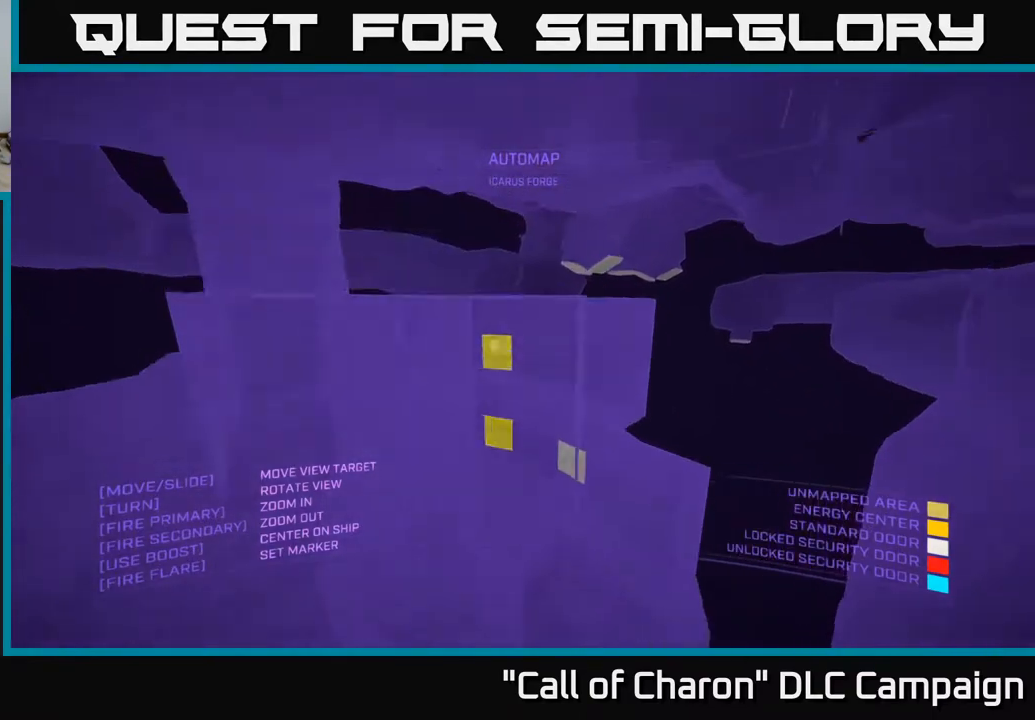
{"buttons": [], "left_stick": "right", "right_stick": "center", "events": [[117, "left_stick", "center"], [200, "A", "up"], [200, "right_stick", "center"], [500, "left_stick", "right"]]}
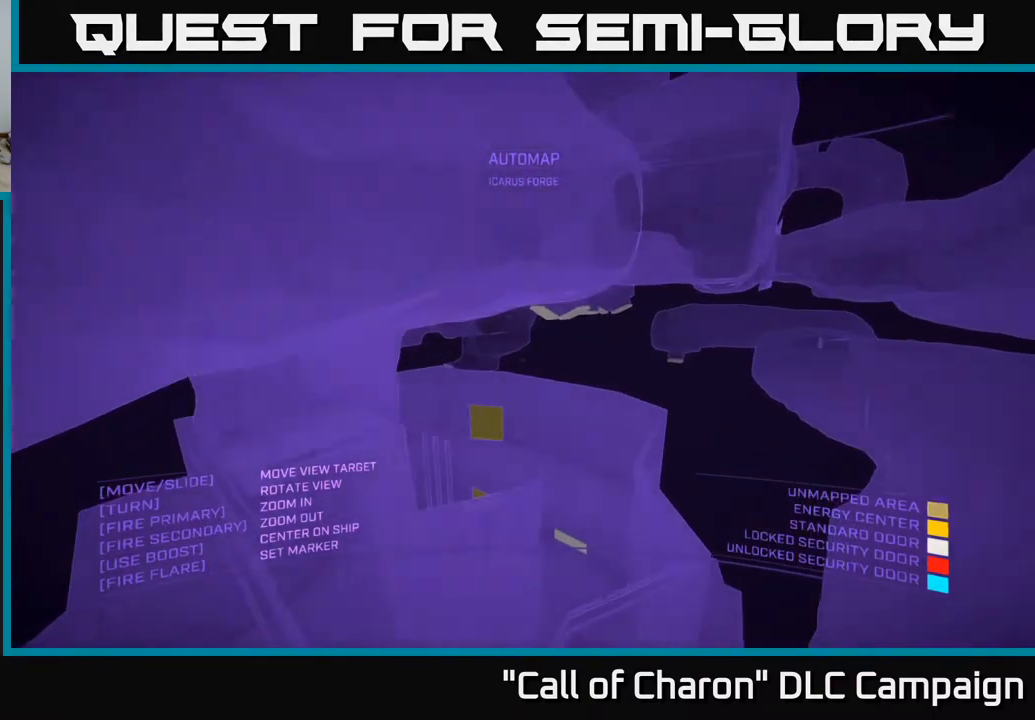
{"buttons": [], "left_stick": "center", "right_stick": "center", "events": [[317, "left_stick", "down"], [417, "left_stick", "center"]]}
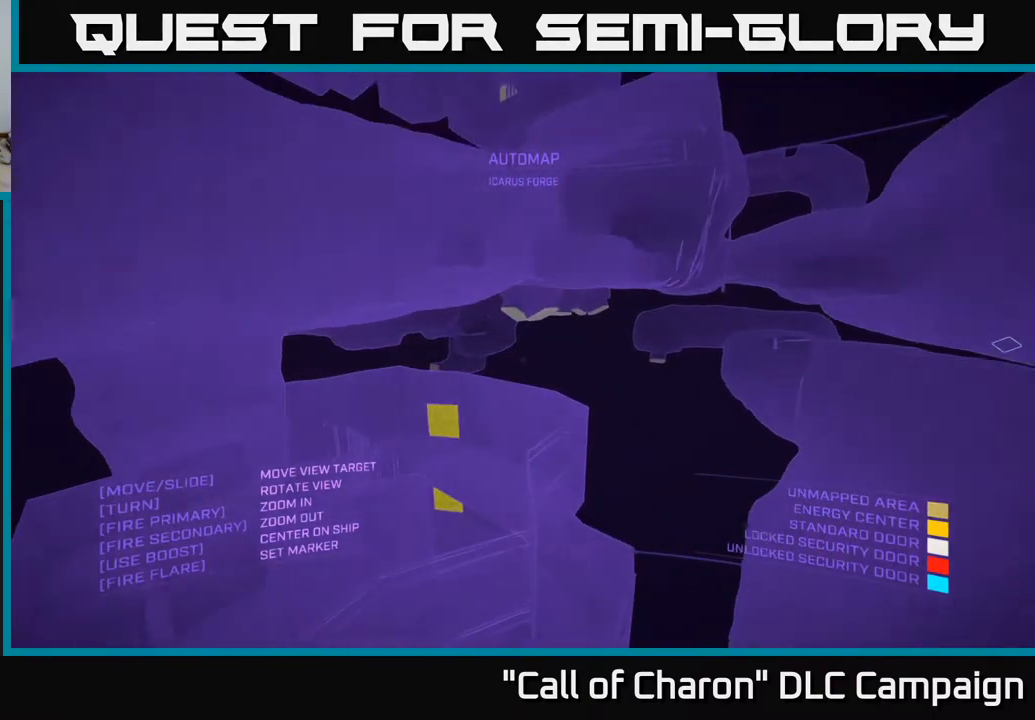
{"buttons": [], "left_stick": "center", "right_stick": "center", "events": [[17, "left_stick", "right"], [283, "left_stick", "center"]]}
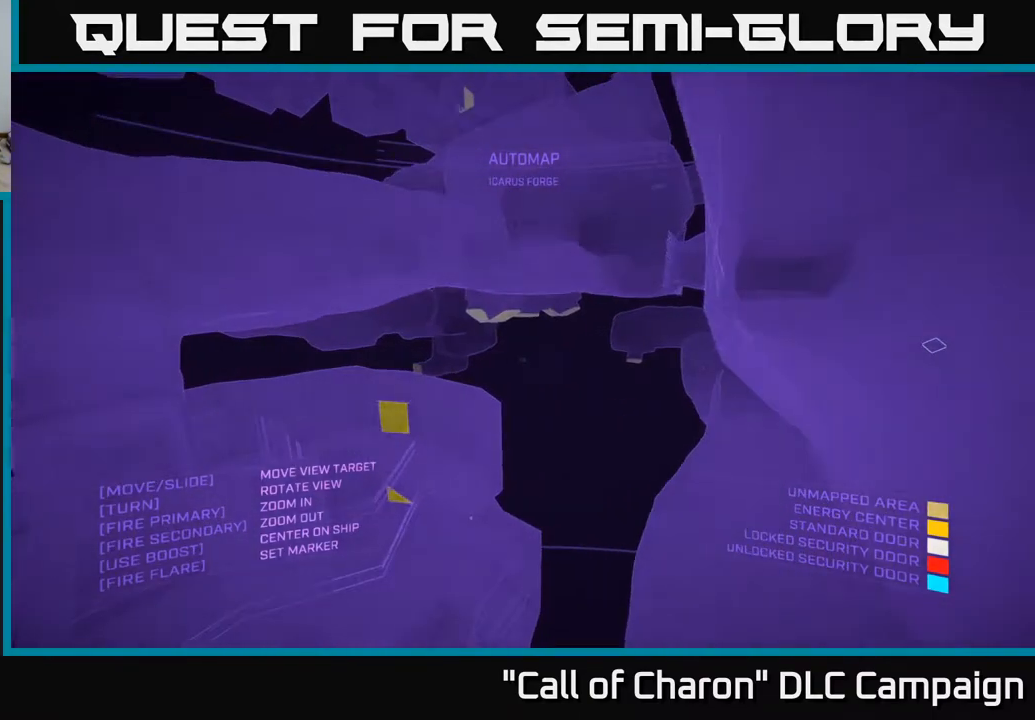
{"buttons": [], "left_stick": "center", "right_stick": "center", "events": [[100, "X", "down"], [167, "right_stick", "right"], [483, "X", "up"], [483, "right_stick", "center"]]}